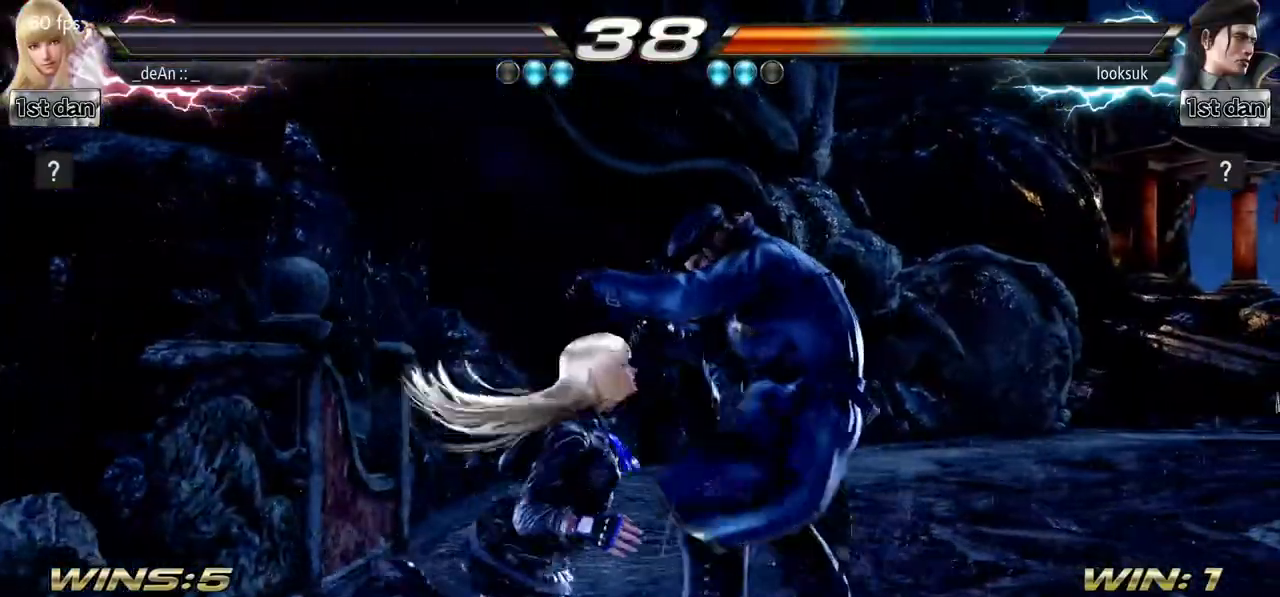
Gameplay with a controller (arcade stick); each line is a JSON object with the inputs held at the frame after it. "events" lists button and stick changes between this image and that frame as [ms after this image, input, new state], when the widget could be followed in between. Not read: L3 R3.
{"buttons": ["TRIANGLE"], "left_stick": "center", "events": [[34, "CROSS", "down"], [50, "TRIANGLE", "down"], [67, "CROSS", "up"], [184, "SQUARE", "up"], [301, "SQUARE", "down"], [334, "TRIANGLE", "up"], [484, "TRIANGLE", "down"], [501, "SQUARE", "up"]]}
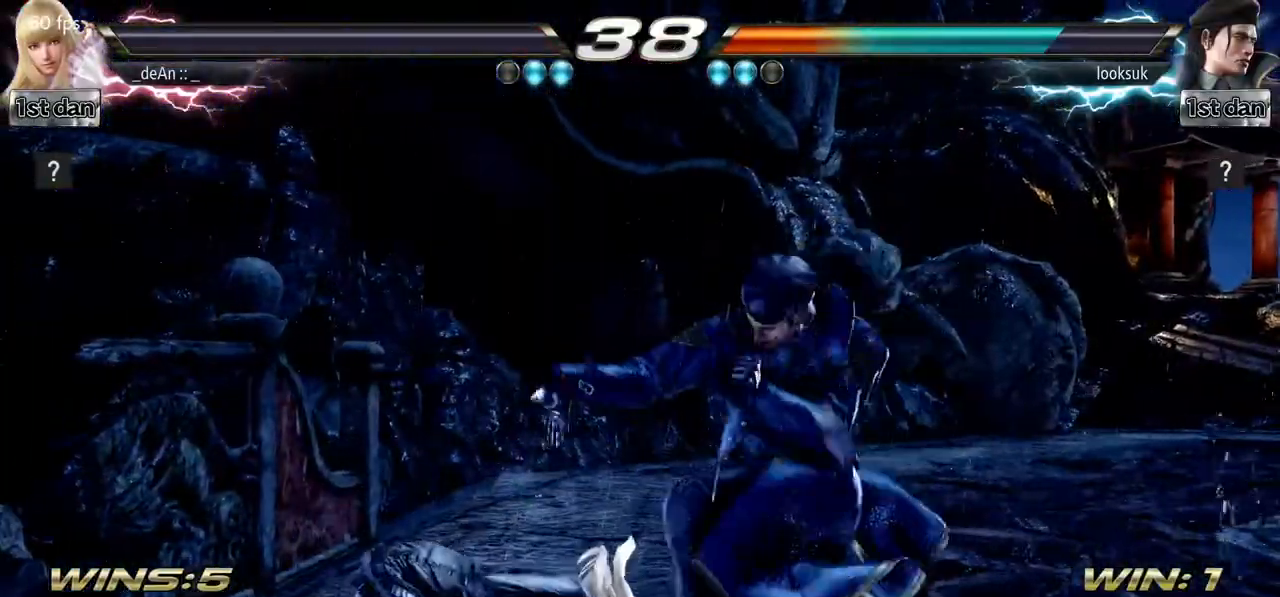
{"buttons": [], "left_stick": "center", "events": [[83, "SQUARE", "down"], [167, "TRIANGLE", "up"], [233, "TRIANGLE", "down"], [267, "SQUARE", "up"], [383, "TRIANGLE", "up"]]}
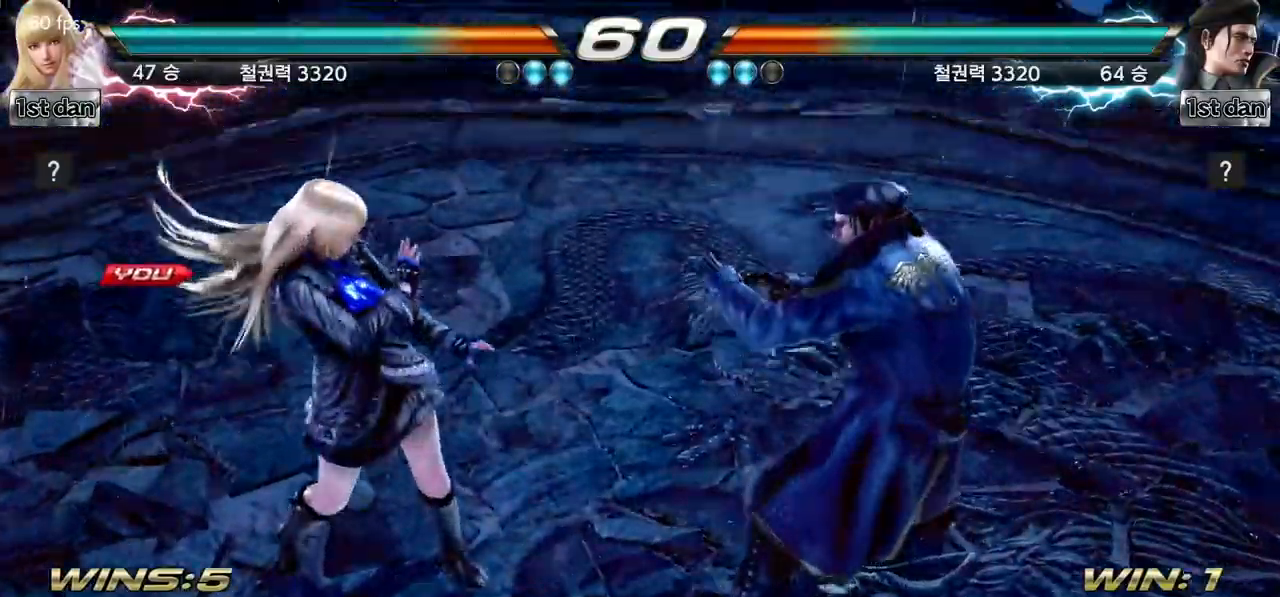
{"buttons": [], "left_stick": "right", "events": [[217, "left_stick", "right"], [284, "left_stick", "center"], [401, "left_stick", "right"]]}
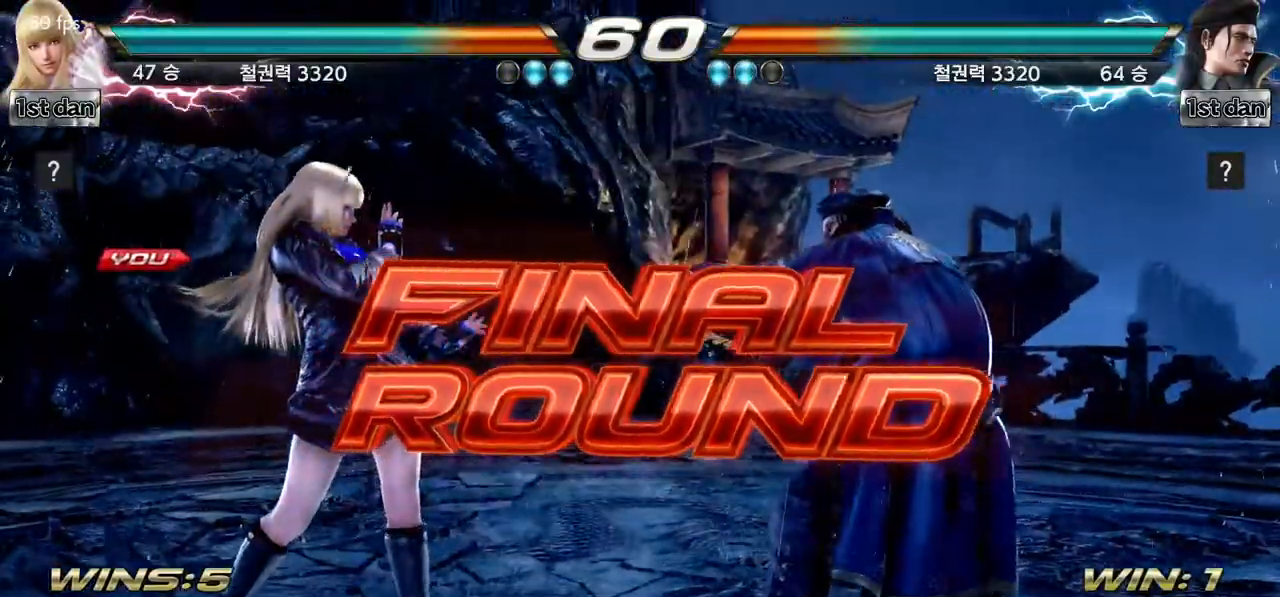
{"buttons": [], "left_stick": "right", "events": [[16, "left_stick", "center"], [117, "left_stick", "down"], [283, "left_stick", "center"], [450, "left_stick", "right"]]}
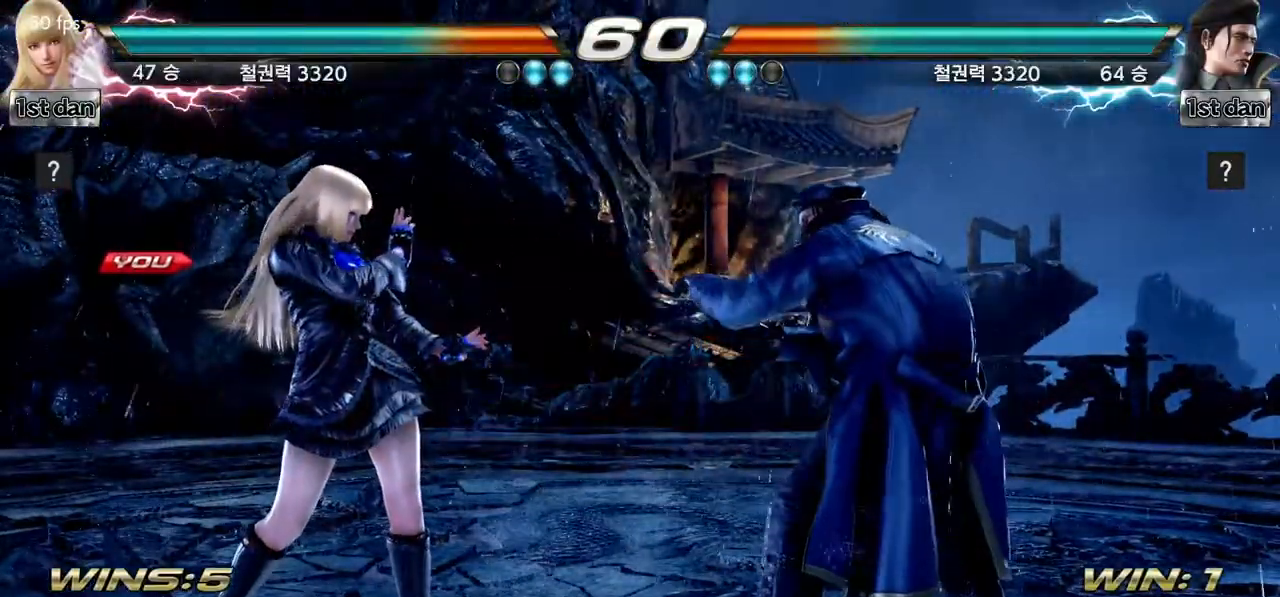
{"buttons": [], "left_stick": "center", "events": [[34, "left_stick", "center"], [184, "left_stick", "right"], [267, "left_stick", "center"]]}
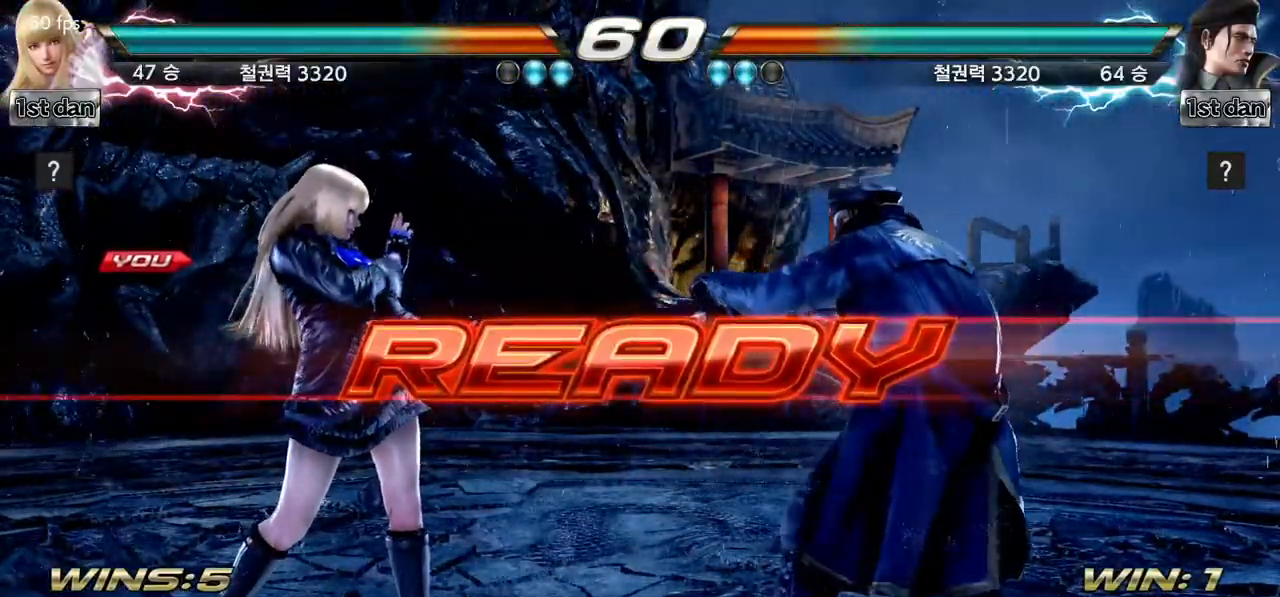
{"buttons": [], "left_stick": "center", "events": []}
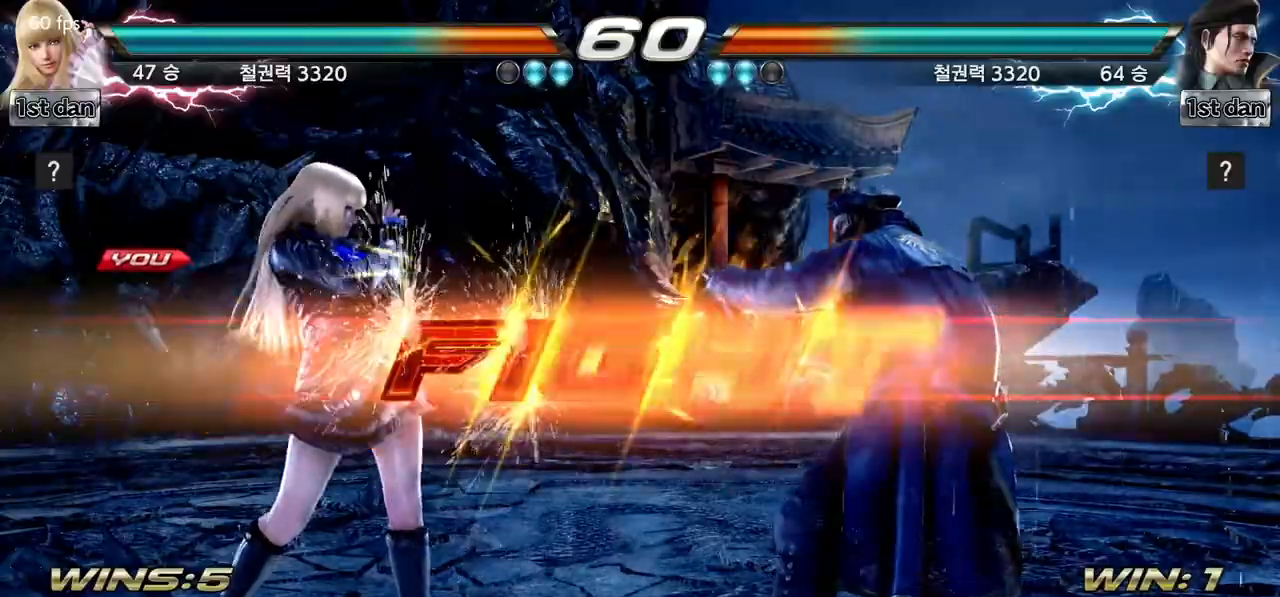
{"buttons": ["CROSS", "CIRCLE"], "left_stick": "up-right", "events": [[434, "left_stick", "up-right"], [484, "CIRCLE", "down"], [484, "CROSS", "down"]]}
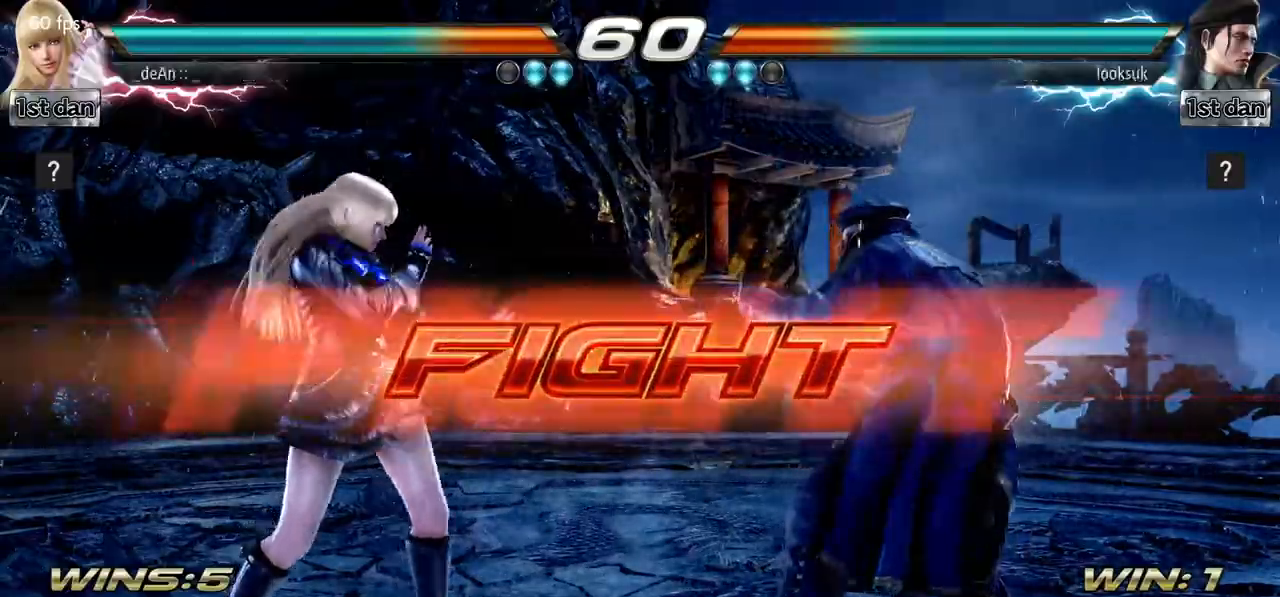
{"buttons": [], "left_stick": "center", "events": [[33, "CIRCLE", "up"], [33, "left_stick", "center"], [50, "CROSS", "up"], [333, "CROSS", "down"], [350, "CIRCLE", "down"], [367, "R1", "down"], [383, "R1", "up"], [484, "CIRCLE", "up"], [500, "CROSS", "up"]]}
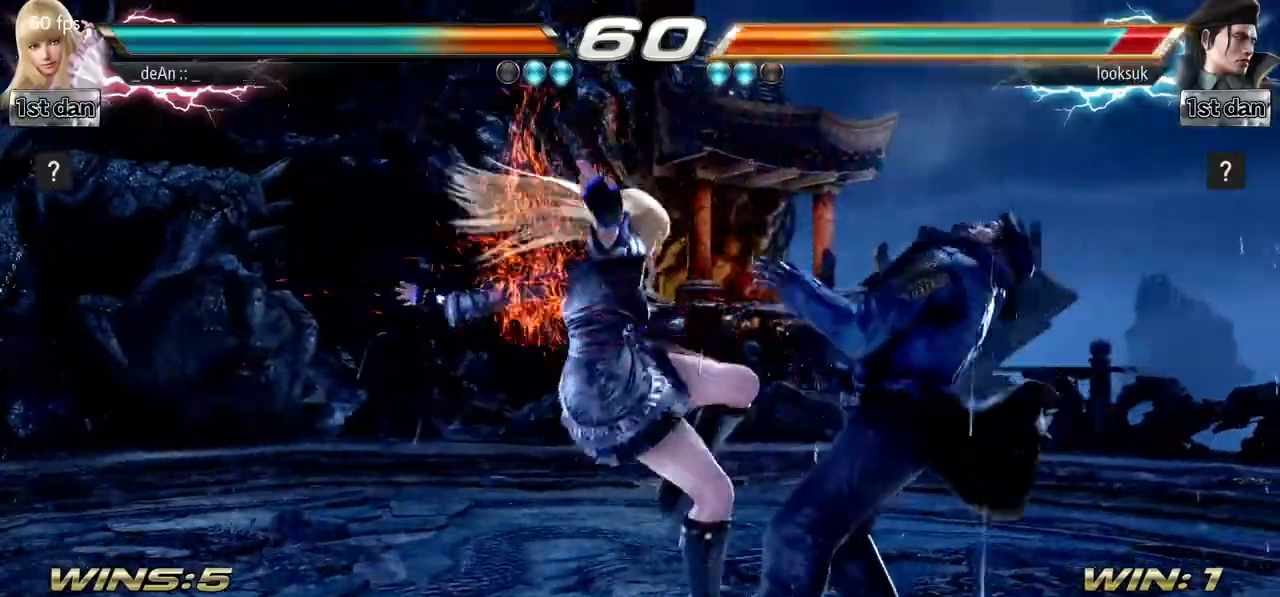
{"buttons": [], "left_stick": "center", "events": [[17, "CROSS", "down"], [34, "CIRCLE", "down"], [84, "CROSS", "up"], [117, "CROSS", "down"], [250, "CIRCLE", "up"], [301, "CIRCLE", "down"], [484, "CIRCLE", "up"], [501, "CROSS", "up"]]}
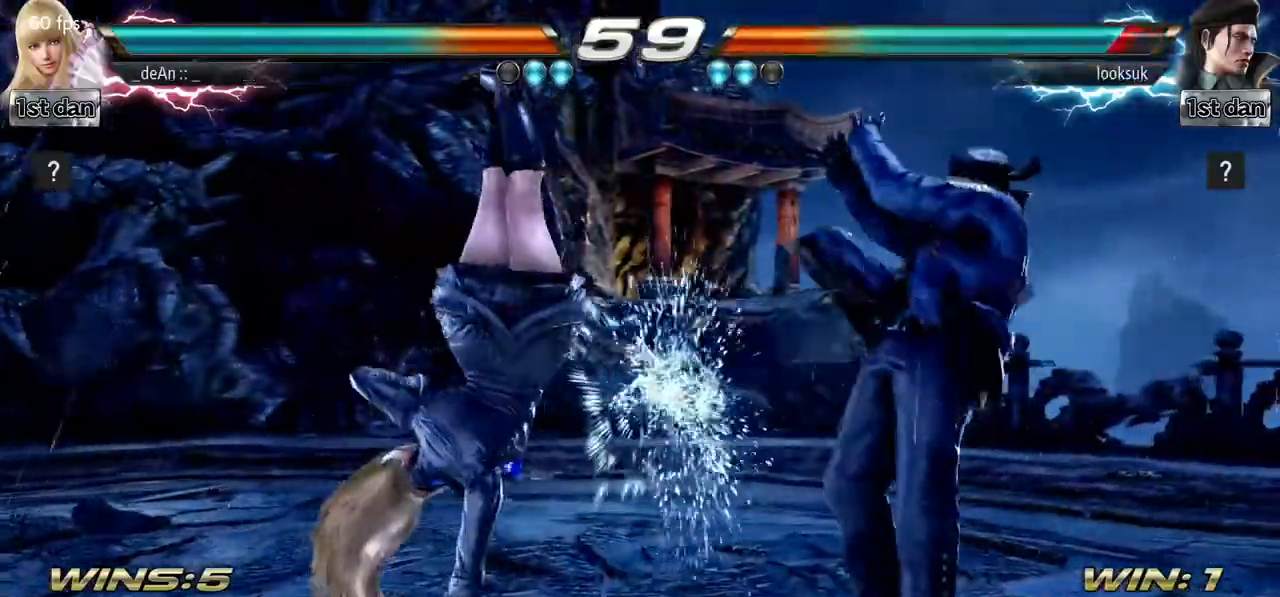
{"buttons": [], "left_stick": "left", "events": [[150, "left_stick", "left"]]}
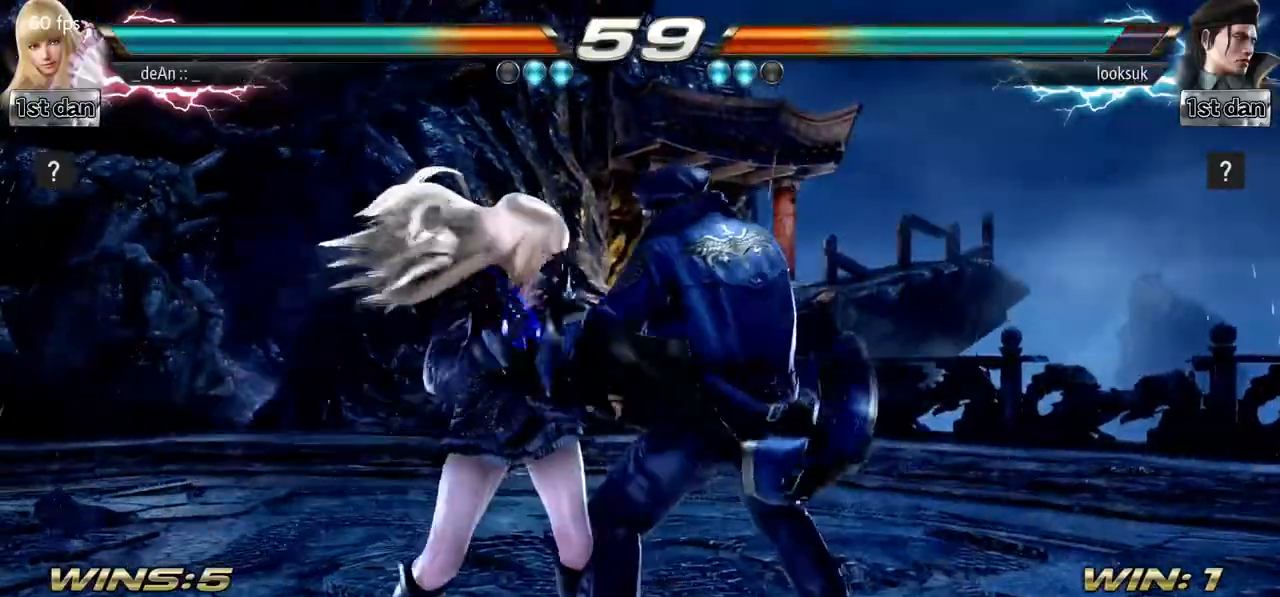
{"buttons": [], "left_stick": "left", "events": []}
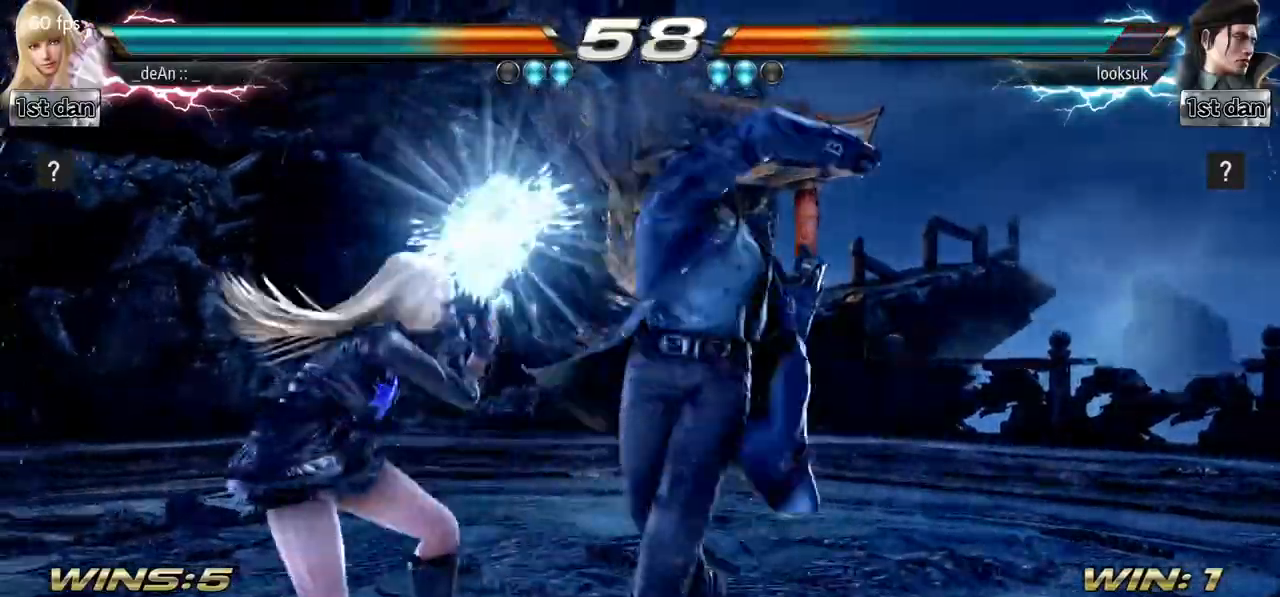
{"buttons": [], "left_stick": "center", "events": [[167, "left_stick", "center"], [183, "SQUARE", "down"], [267, "TRIANGLE", "down"], [417, "SQUARE", "up"], [450, "TRIANGLE", "up"]]}
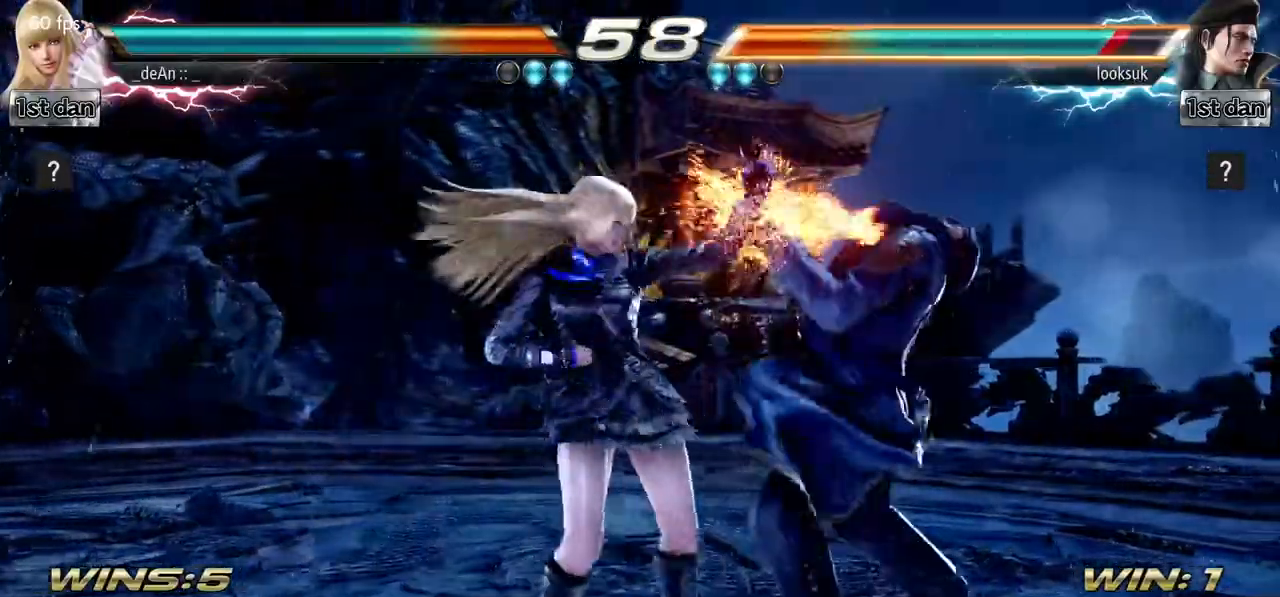
{"buttons": ["CIRCLE"], "left_stick": "center", "events": [[351, "SQUARE", "down"], [434, "CIRCLE", "down"], [451, "SQUARE", "up"]]}
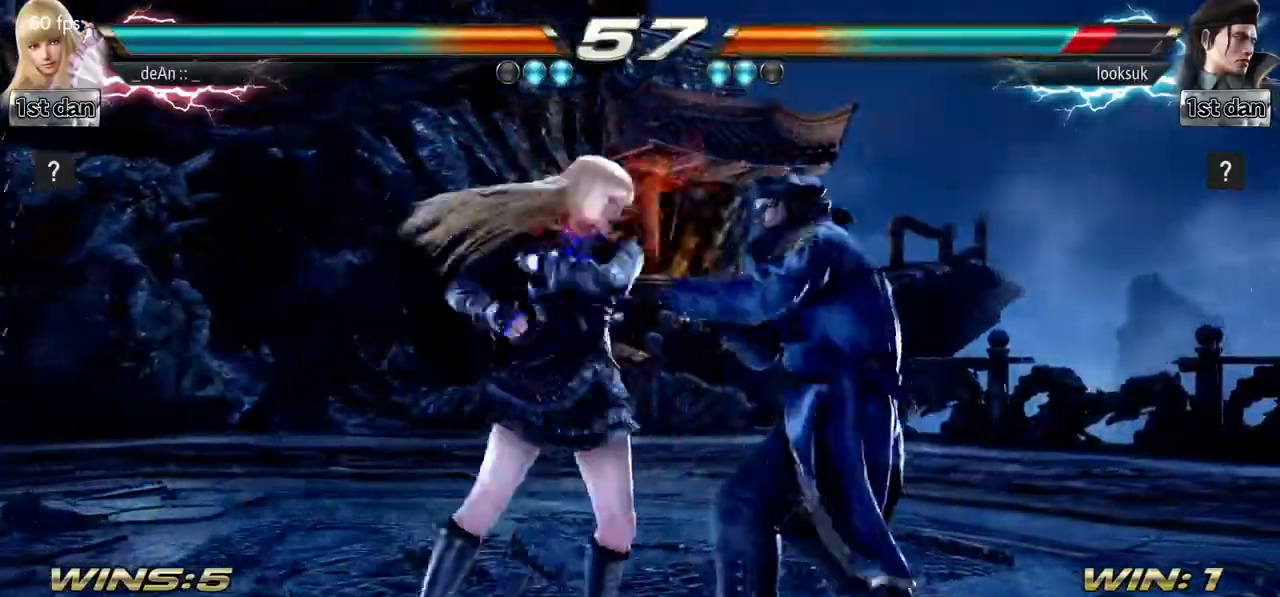
{"buttons": ["CIRCLE"], "left_stick": "center", "events": [[83, "CIRCLE", "up"], [100, "CIRCLE", "down"], [233, "CIRCLE", "up"], [283, "CIRCLE", "down"]]}
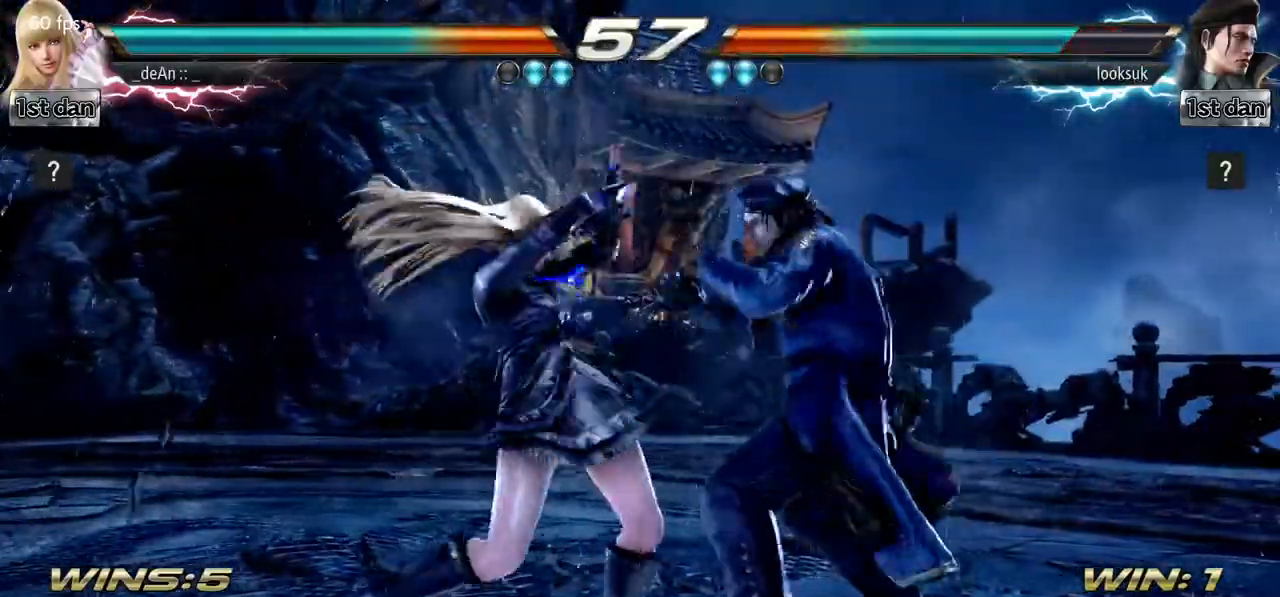
{"buttons": ["SQUARE"], "left_stick": "center", "events": [[150, "CIRCLE", "up"], [484, "SQUARE", "down"]]}
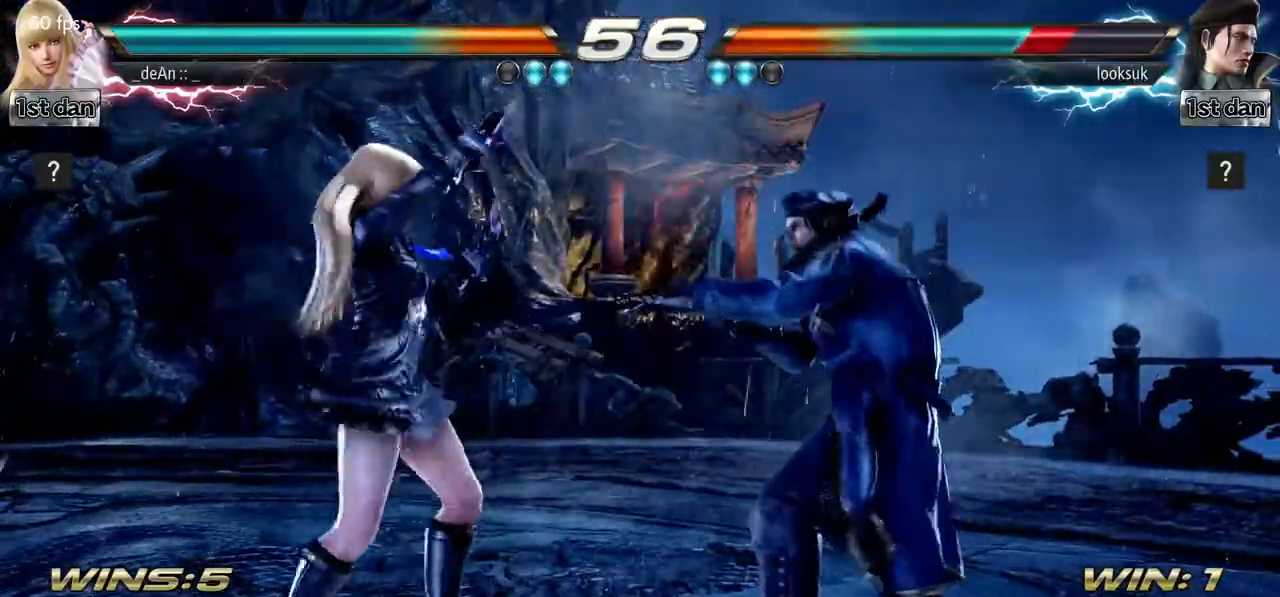
{"buttons": [], "left_stick": "center", "events": [[83, "TRIANGLE", "down"], [200, "SQUARE", "up"], [250, "TRIANGLE", "up"]]}
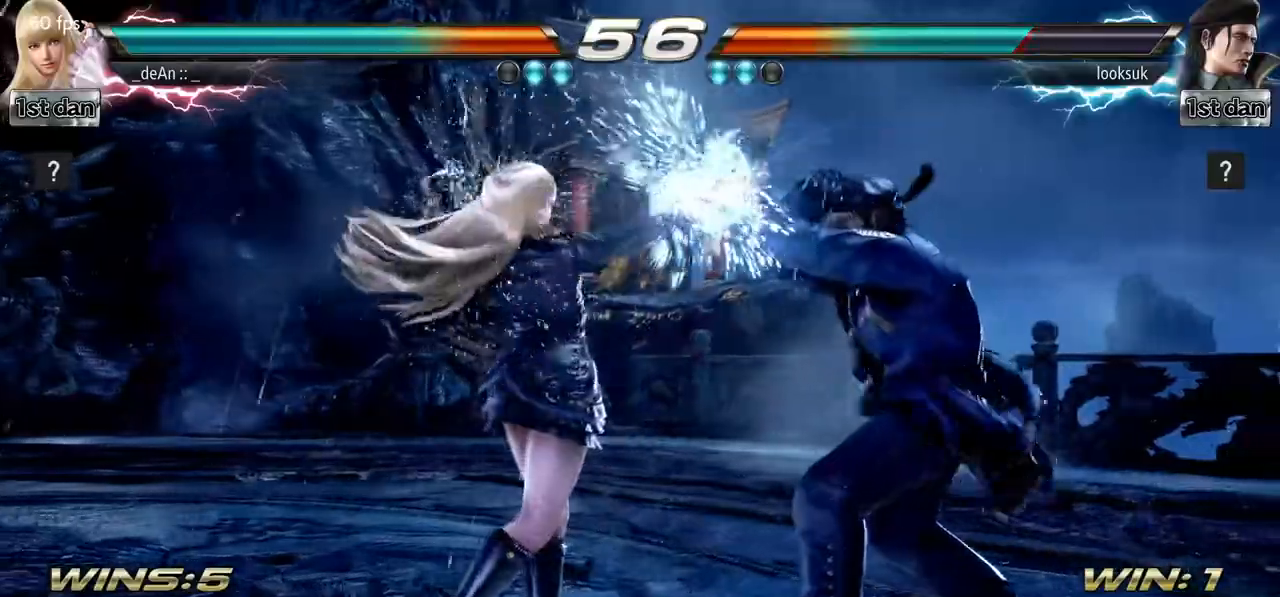
{"buttons": ["CIRCLE"], "left_stick": "center", "events": [[117, "SQUARE", "down"], [234, "CIRCLE", "down"], [250, "SQUARE", "up"], [351, "CIRCLE", "up"], [401, "CIRCLE", "down"]]}
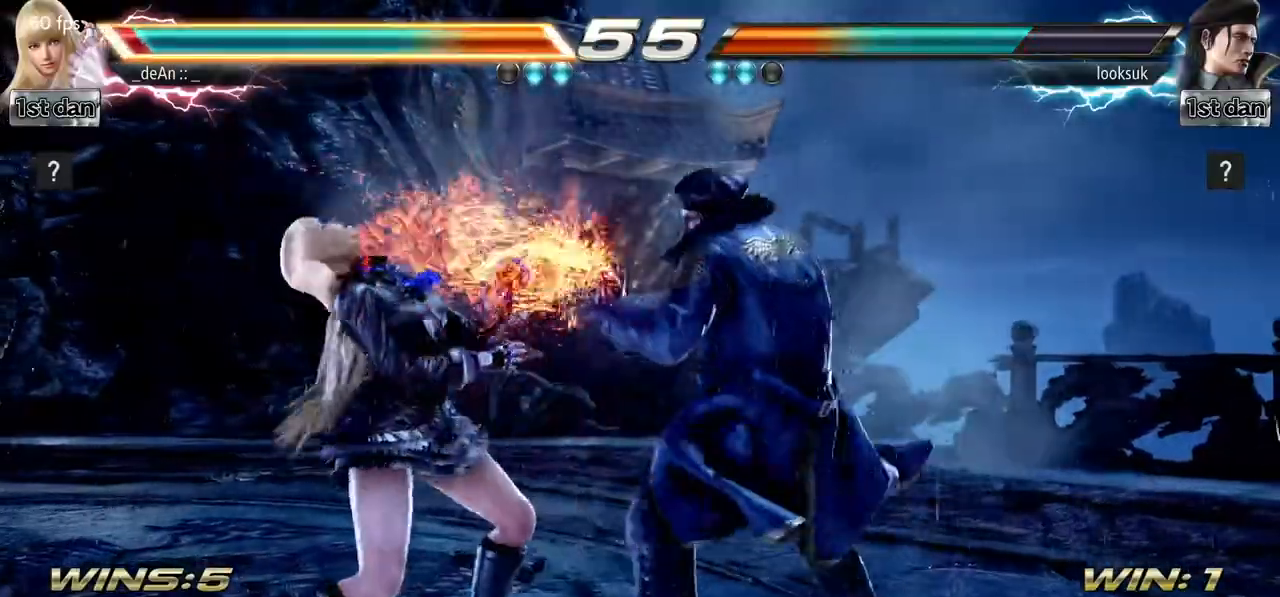
{"buttons": [], "left_stick": "left", "events": [[33, "CIRCLE", "up"], [66, "CIRCLE", "down"], [183, "CIRCLE", "up"], [217, "left_stick", "left"]]}
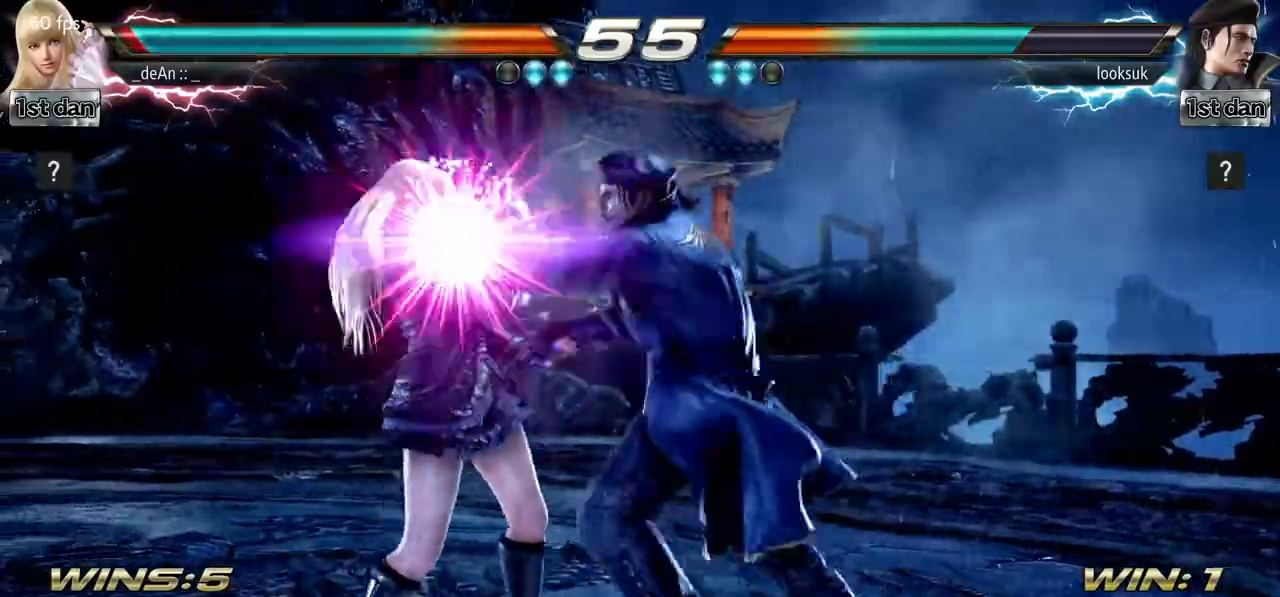
{"buttons": ["SQUARE"], "left_stick": "left", "events": [[301, "SQUARE", "down"]]}